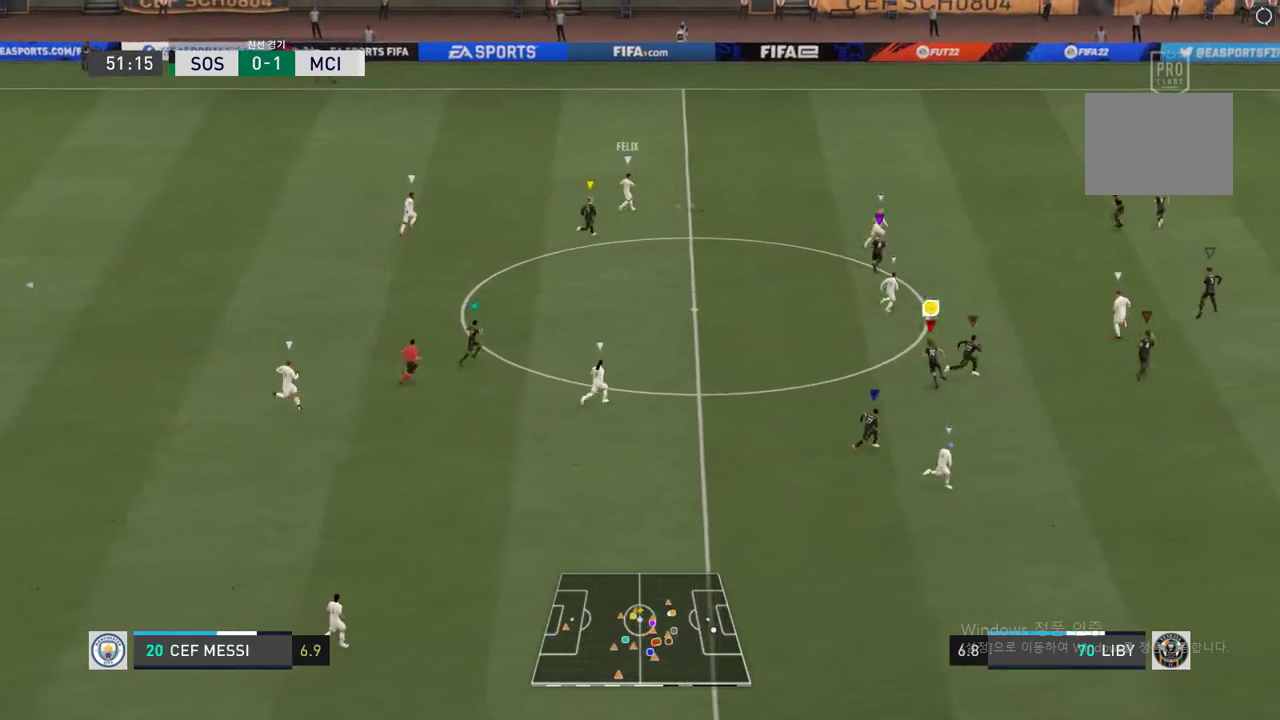
Gameplay with a controller (Xbox layout); each line is a JSON object with the inputs held at the frame after it. "events" lists button and stick changes between this image and that frame as [ms after this image, input, new state], when the widget could be followed in between. Not read: L3 R3.
{"buttons": ["R2"], "left_stick": "up-right", "right_stick": "center", "events": []}
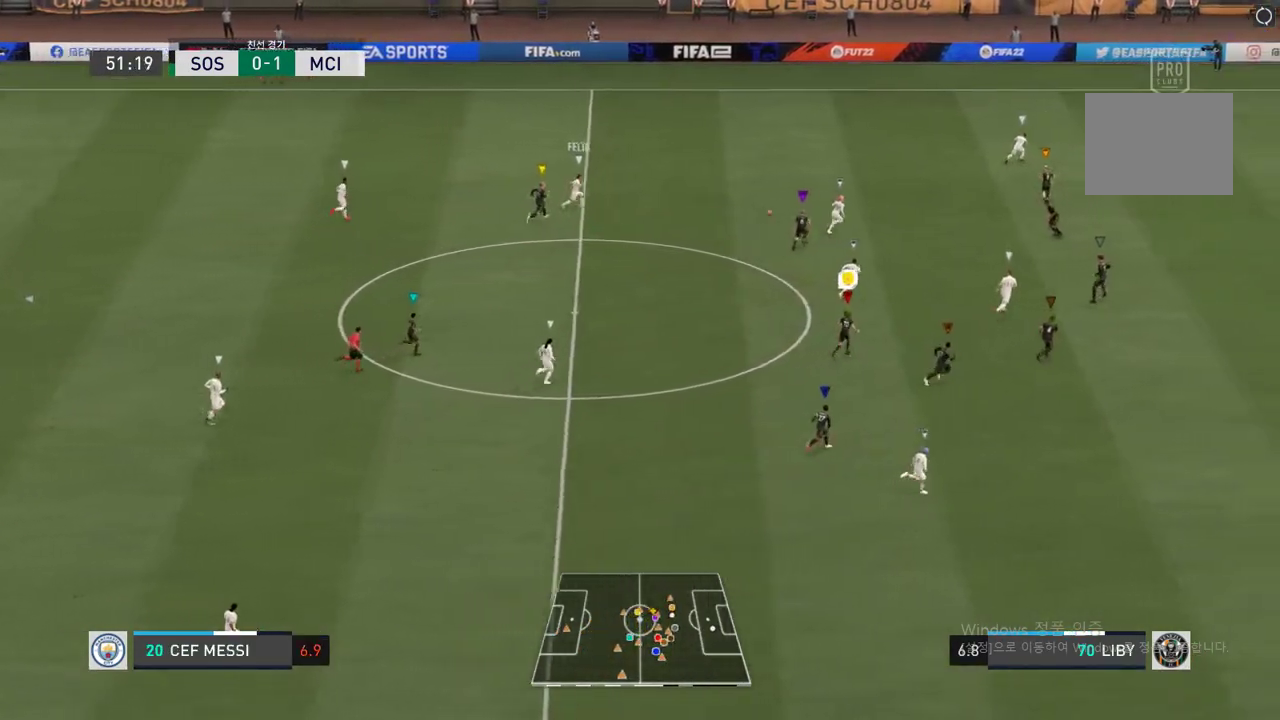
{"buttons": ["R2"], "left_stick": "up-right", "right_stick": "center", "events": []}
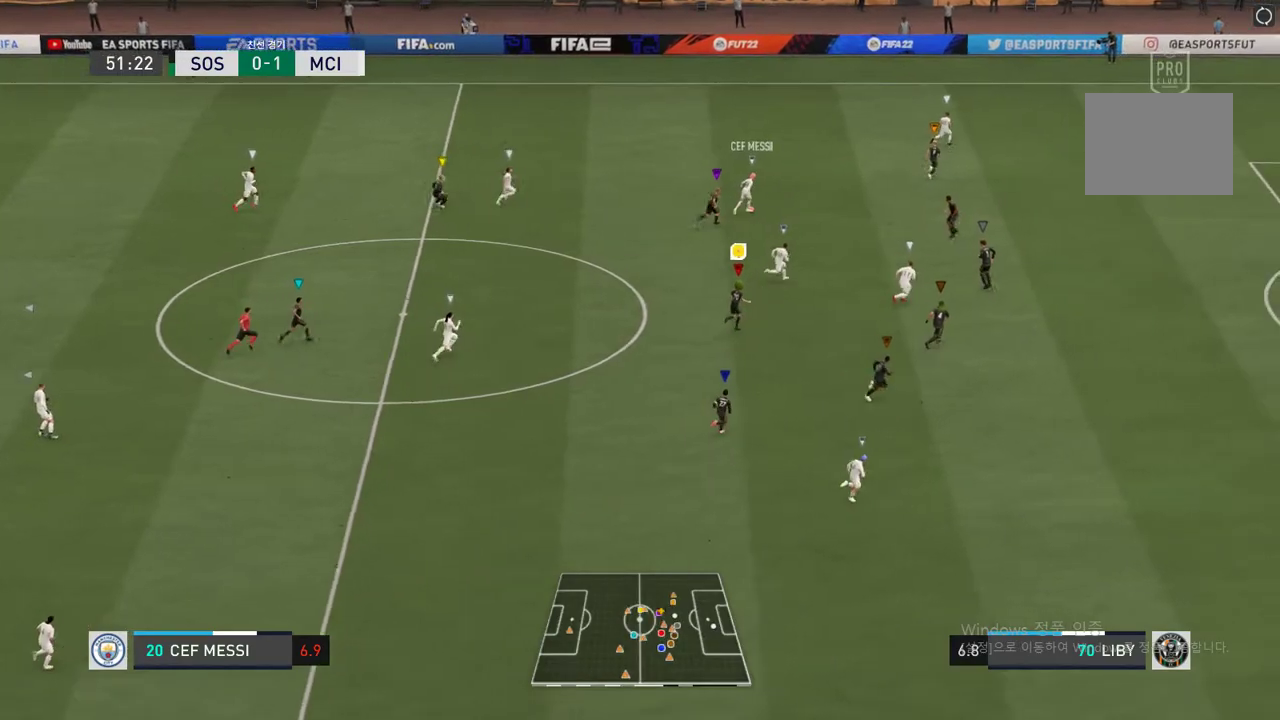
{"buttons": ["R2"], "left_stick": "up-right", "right_stick": "center", "events": []}
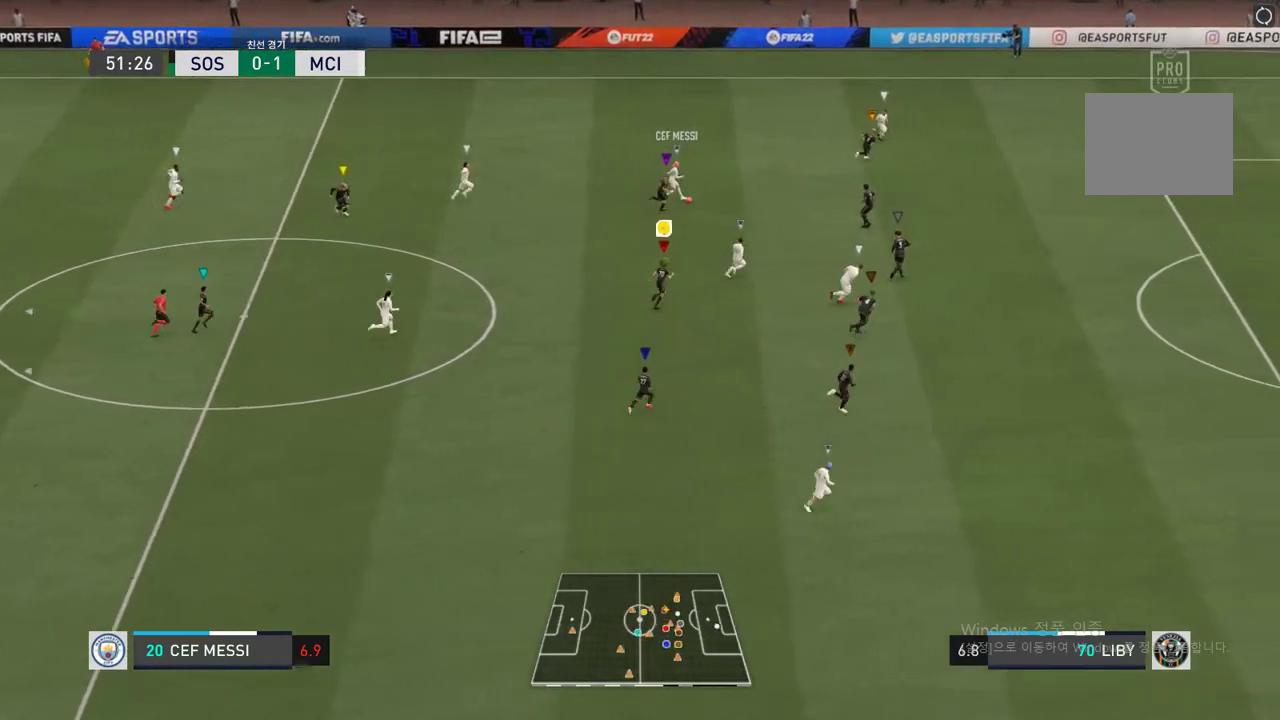
{"buttons": ["R2"], "left_stick": "up-right", "right_stick": "center", "events": []}
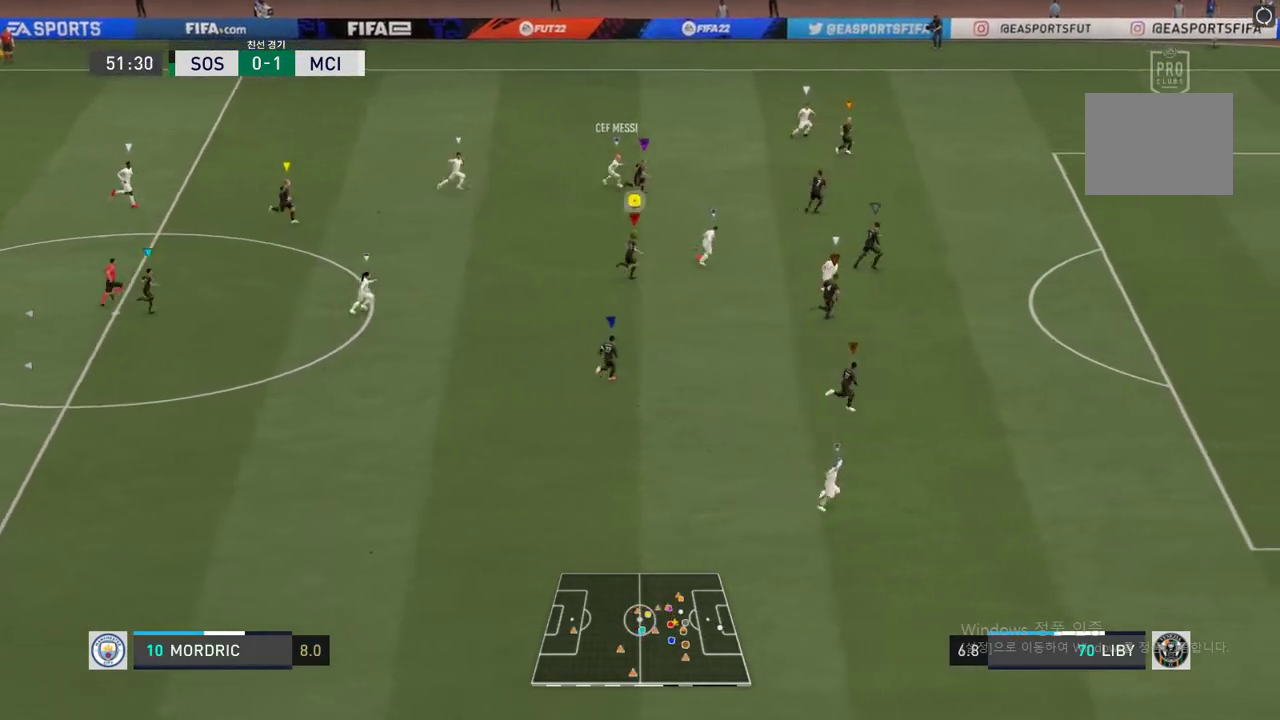
{"buttons": ["R2"], "left_stick": "right", "right_stick": "center", "events": [[185, "left_stick", "right"]]}
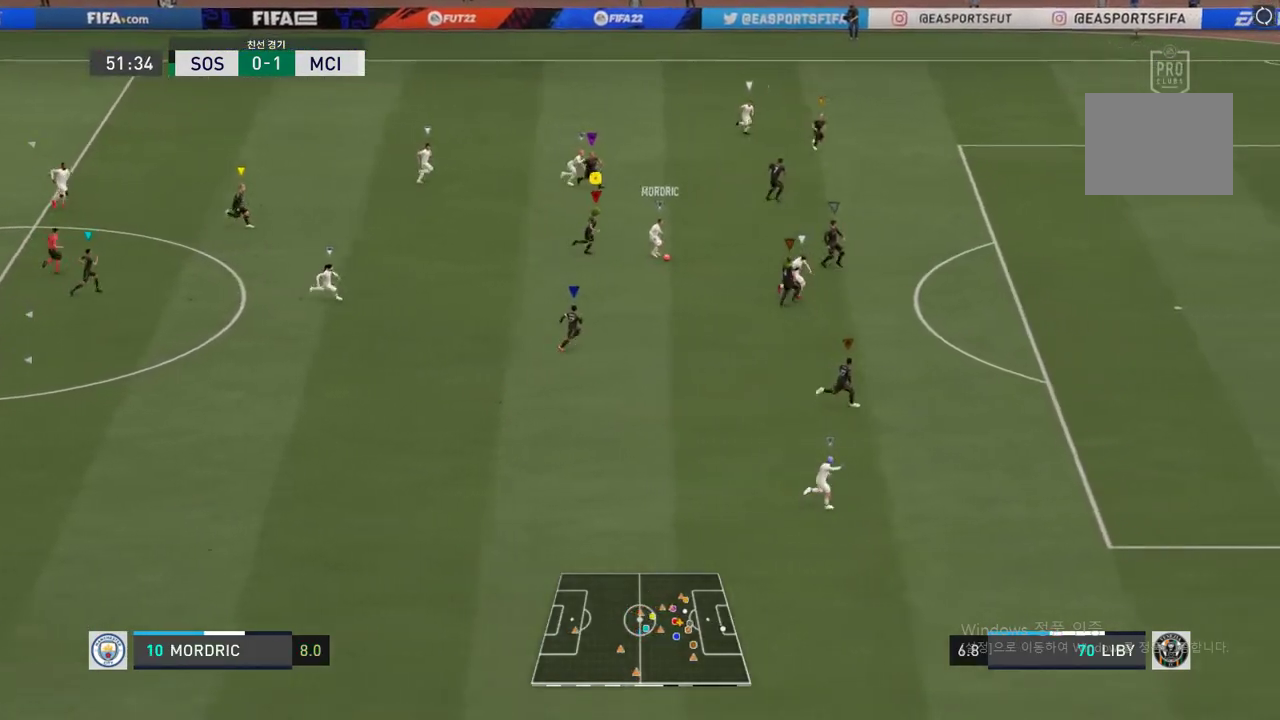
{"buttons": ["R2"], "left_stick": "right", "right_stick": "center", "events": []}
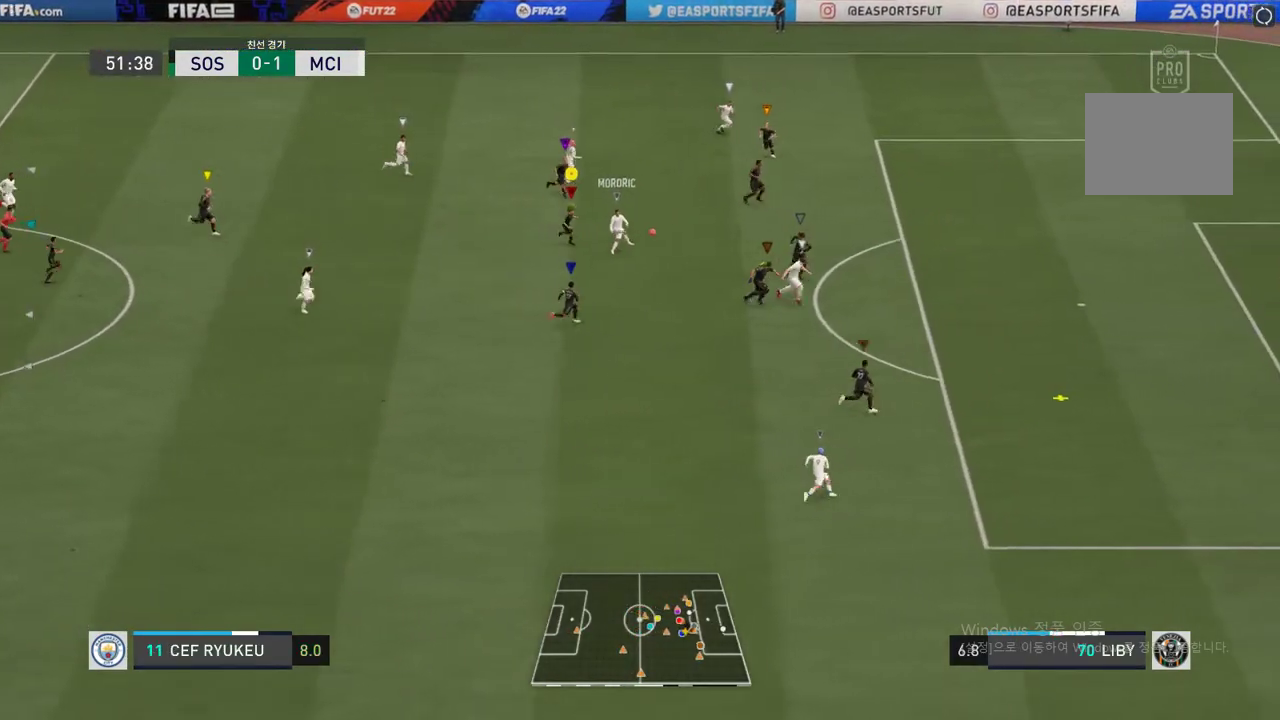
{"buttons": ["R2"], "left_stick": "down-right", "right_stick": "center", "events": [[439, "left_stick", "down-right"]]}
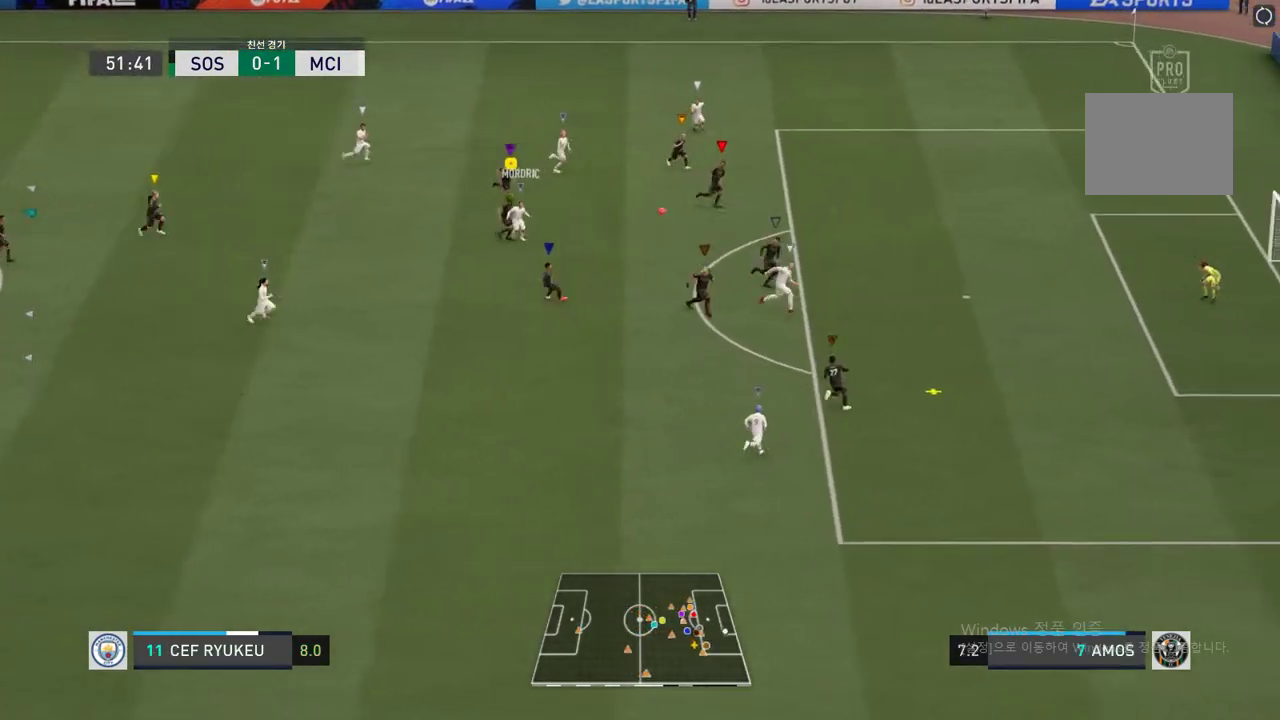
{"buttons": [], "left_stick": "center", "right_stick": "center", "events": [[135, "left_stick", "down"], [202, "R2", "up"], [405, "left_stick", "center"]]}
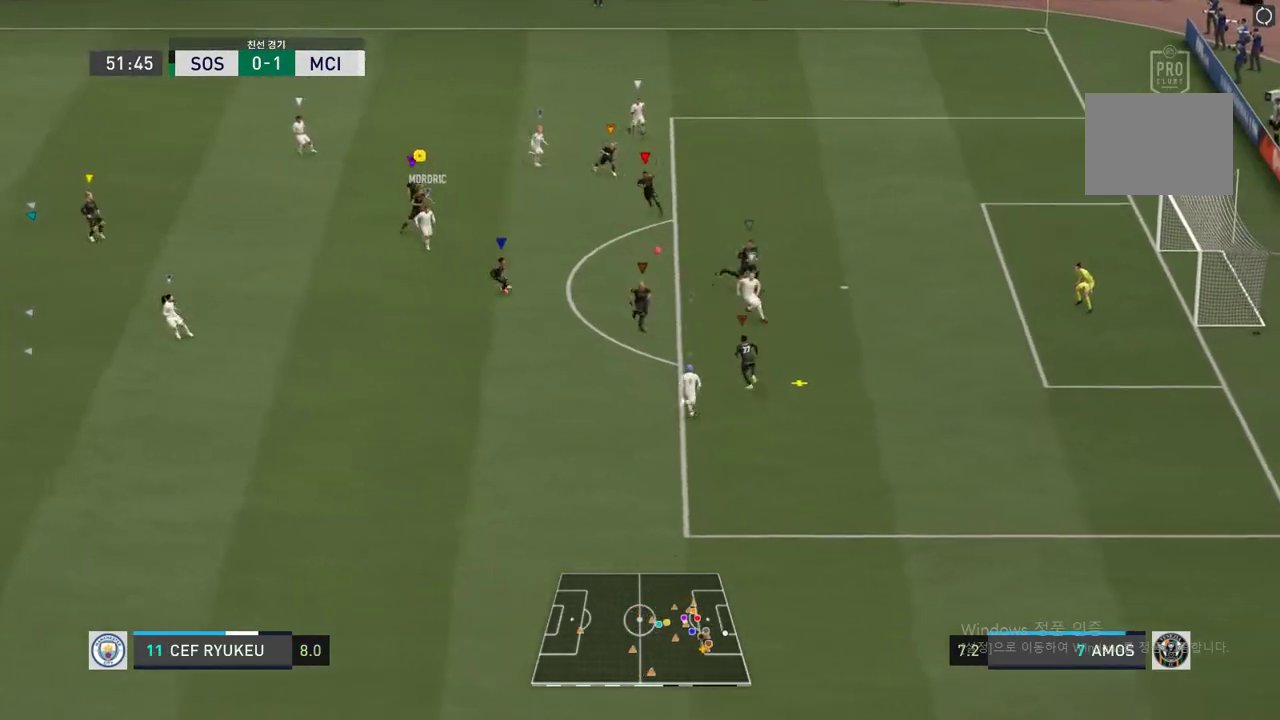
{"buttons": [], "left_stick": "down", "right_stick": "center", "events": [[118, "left_stick", "down-right"], [422, "left_stick", "down"]]}
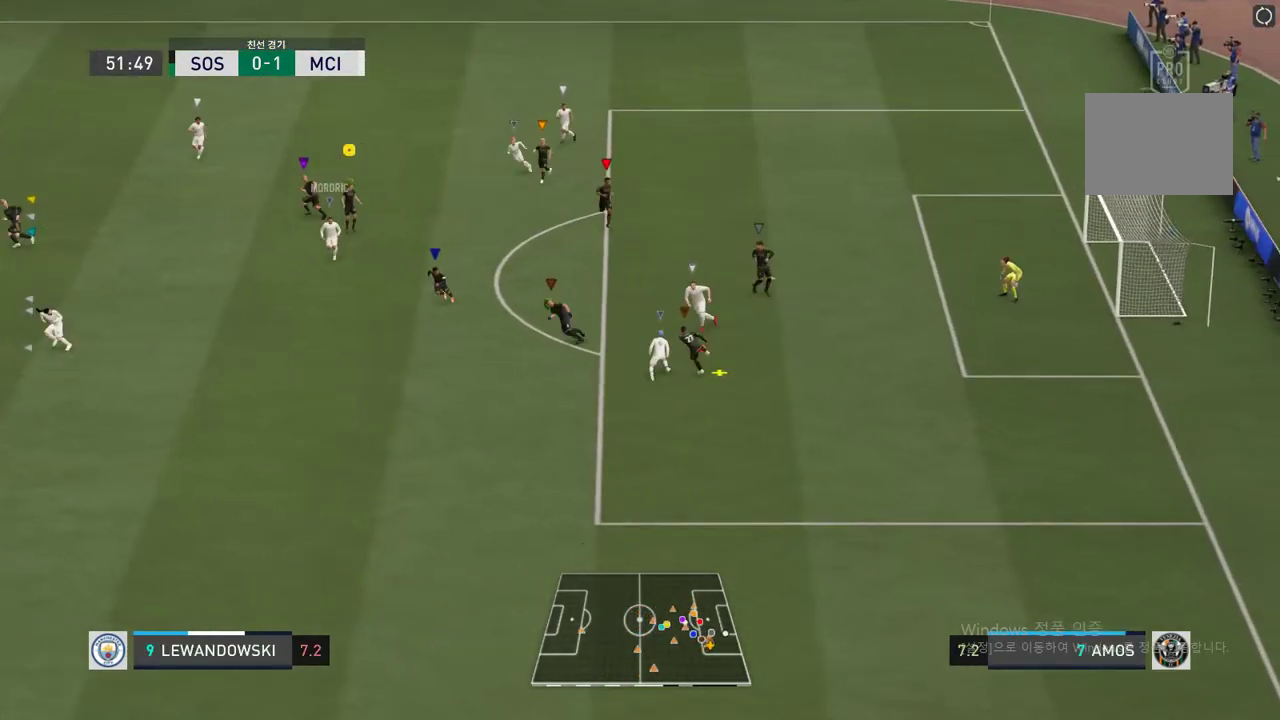
{"buttons": [], "left_stick": "down", "right_stick": "center", "events": []}
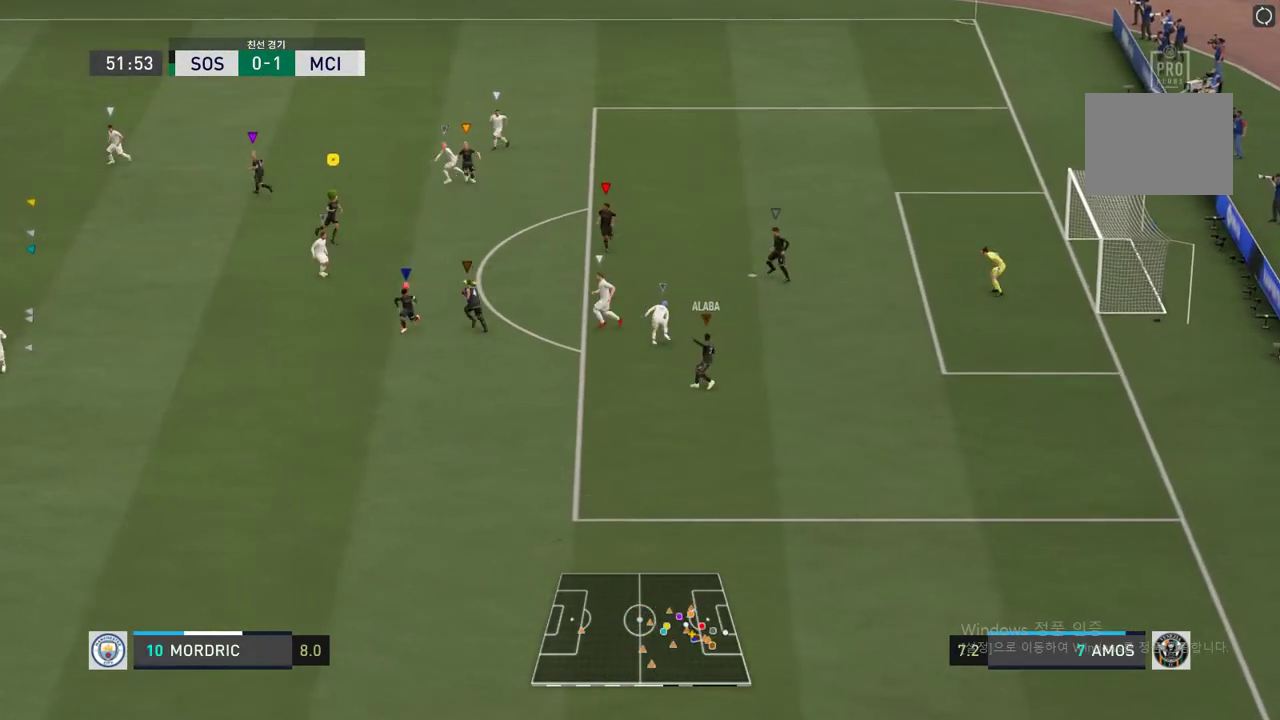
{"buttons": [], "left_stick": "left", "right_stick": "center", "events": [[506, "left_stick", "left"]]}
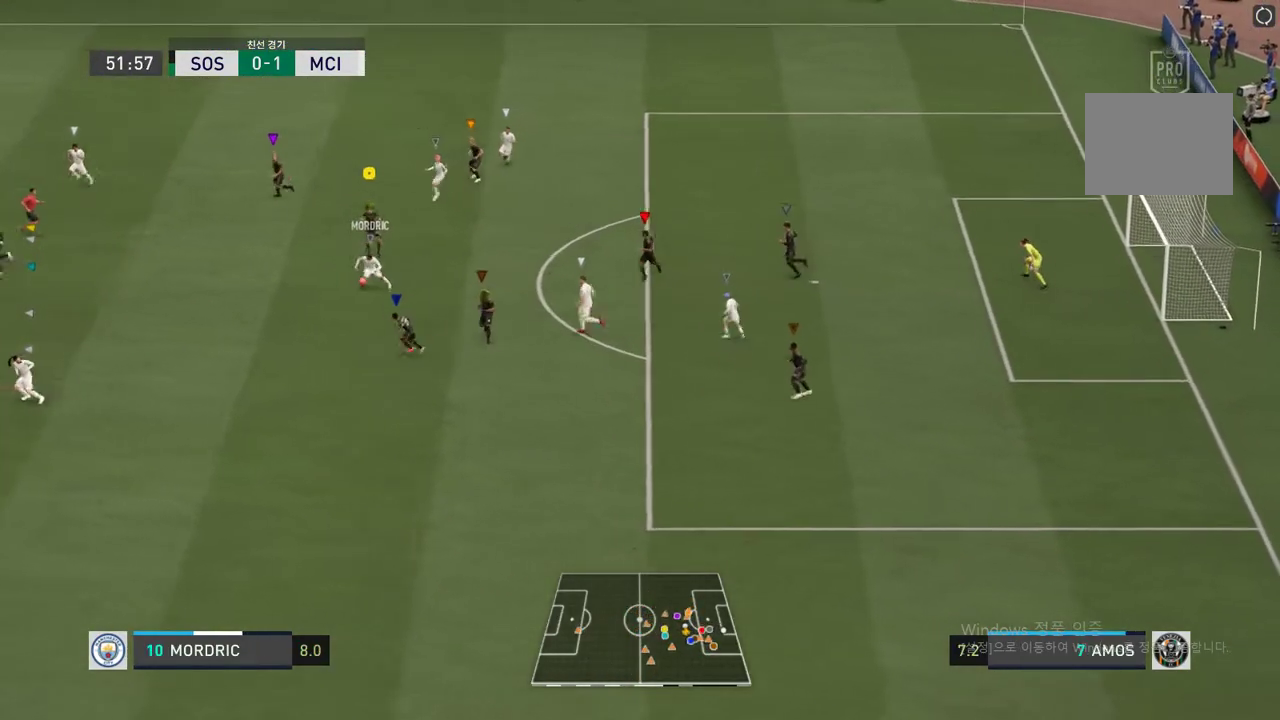
{"buttons": ["R2"], "left_stick": "down-right", "right_stick": "center", "events": [[287, "left_stick", "down"], [354, "R2", "down"], [473, "left_stick", "down-right"]]}
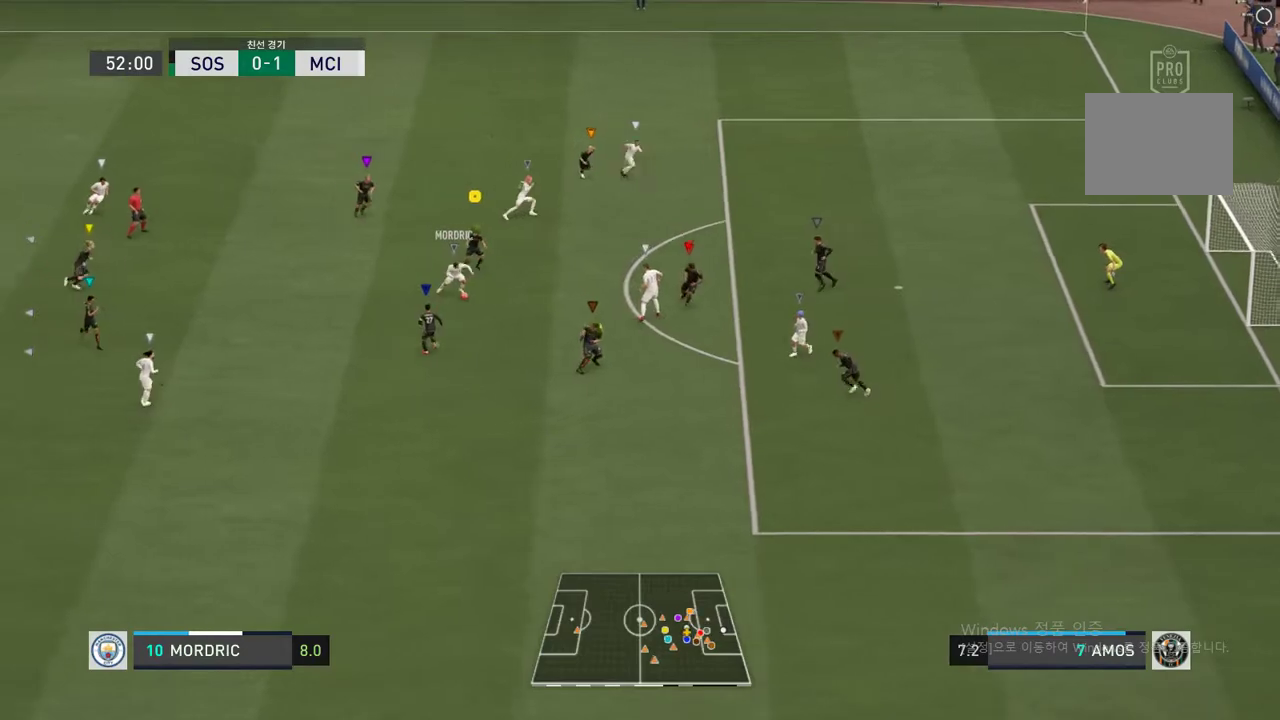
{"buttons": ["B", "R2"], "left_stick": "down", "right_stick": "center", "events": [[169, "left_stick", "down"], [473, "B", "down"]]}
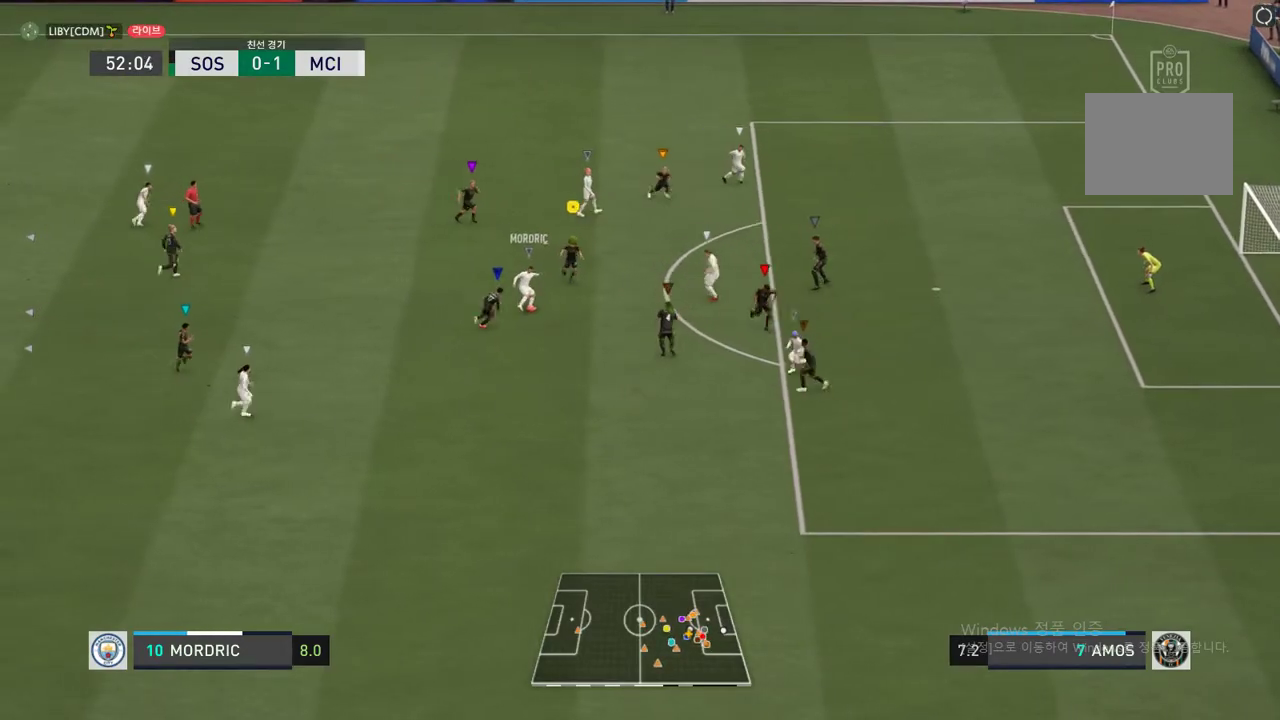
{"buttons": ["R2"], "left_stick": "center", "right_stick": "center", "events": [[118, "B", "up"], [438, "left_stick", "center"]]}
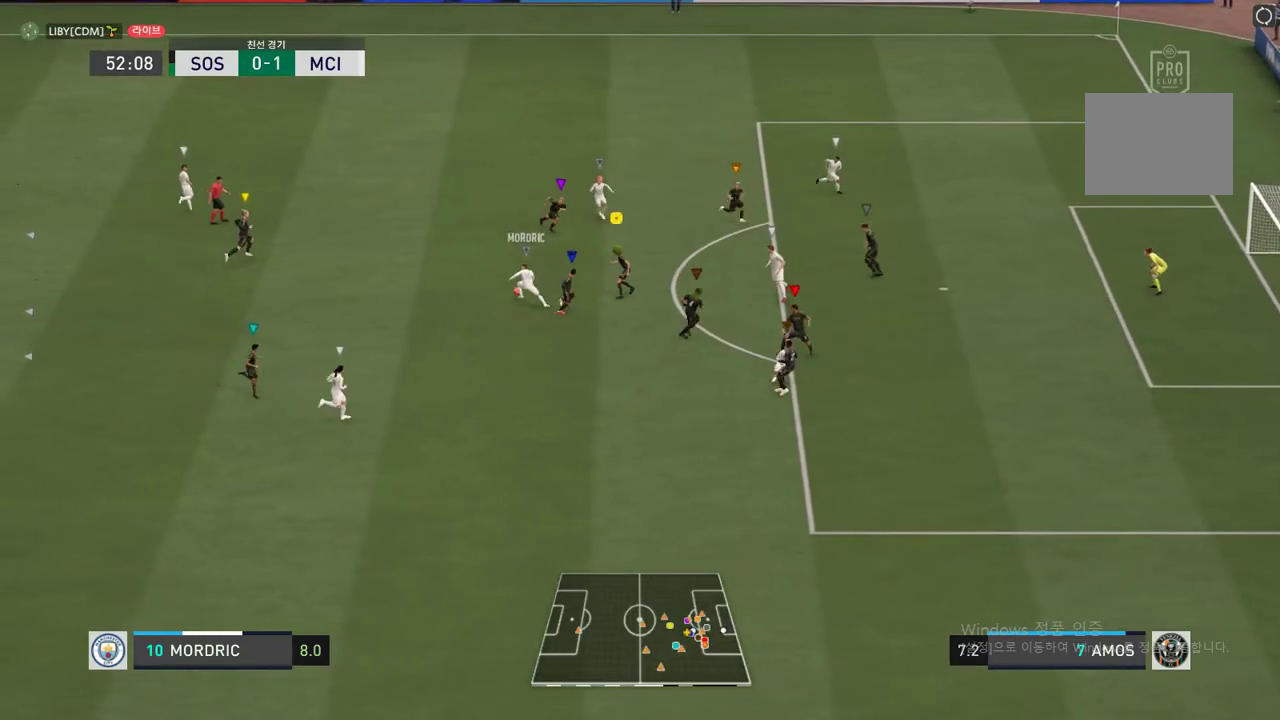
{"buttons": ["L2", "R2"], "left_stick": "up", "right_stick": "center", "events": [[118, "left_stick", "up"], [135, "L2", "down"]]}
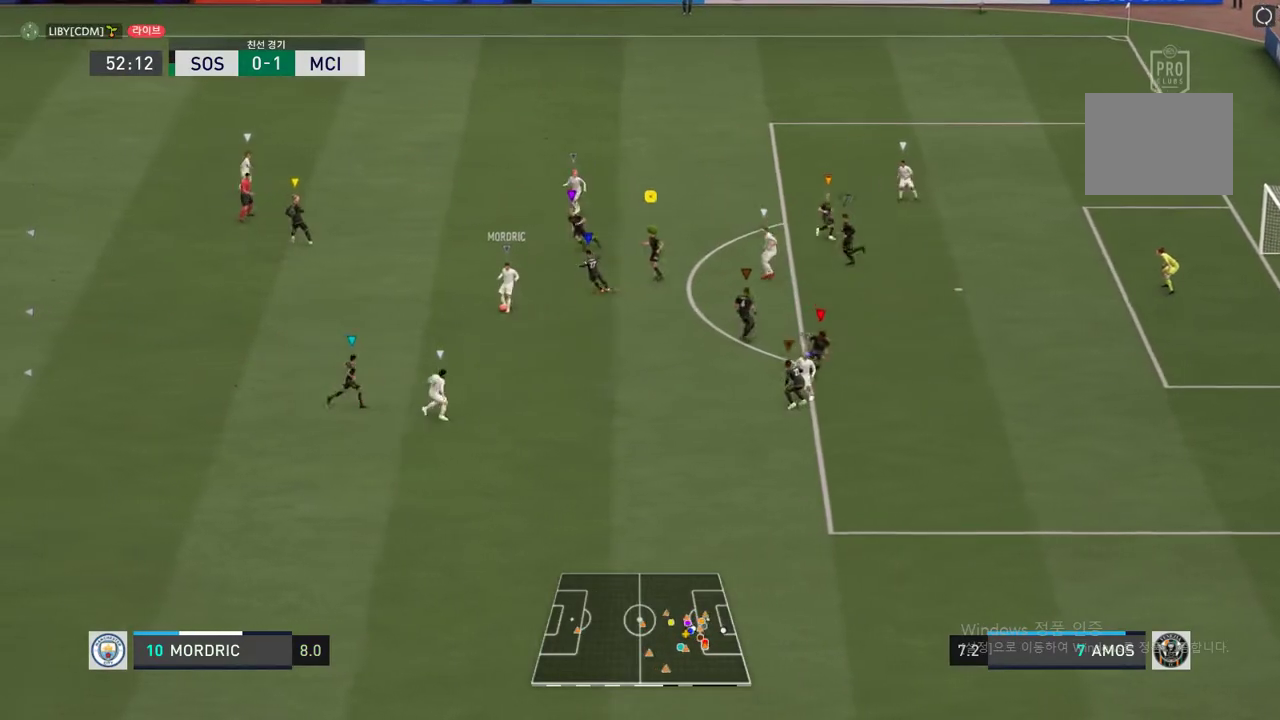
{"buttons": [], "left_stick": "down", "right_stick": "center", "events": [[17, "R2", "up"], [85, "left_stick", "up-left"], [253, "L2", "up"], [253, "left_stick", "down"]]}
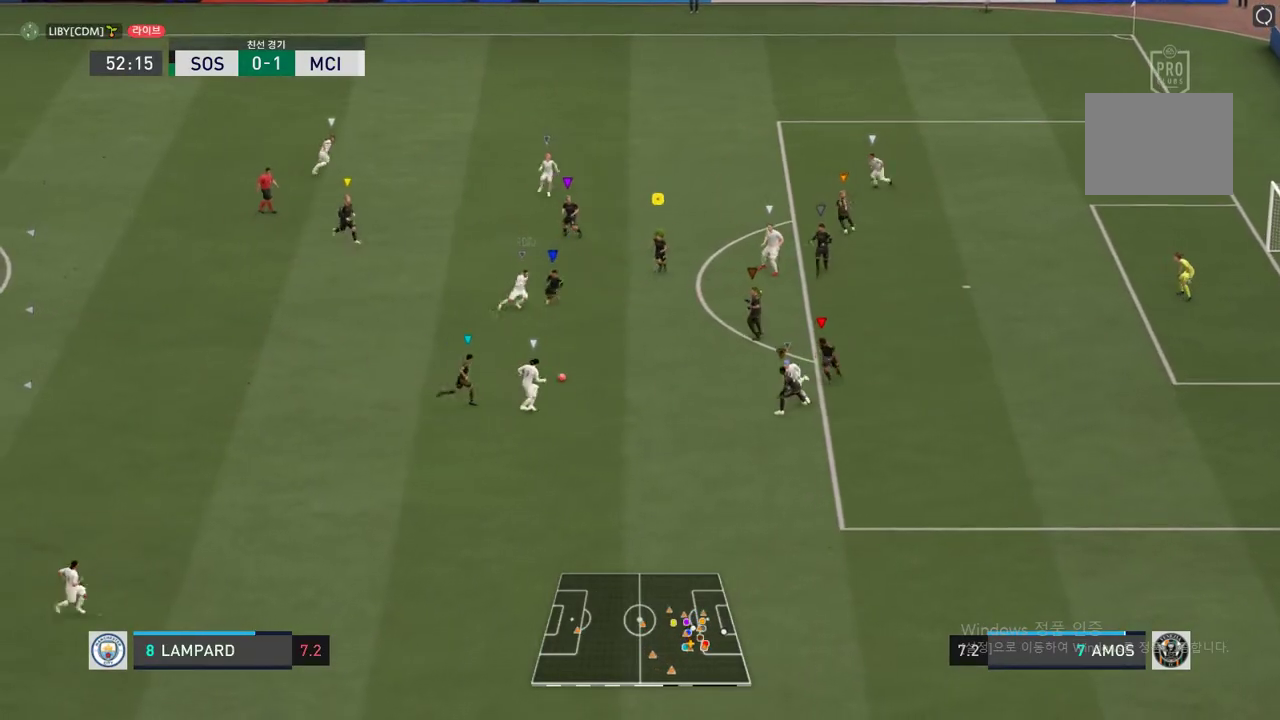
{"buttons": ["R2"], "left_stick": "down-right", "right_stick": "center", "events": [[320, "R2", "down"], [405, "left_stick", "down-right"]]}
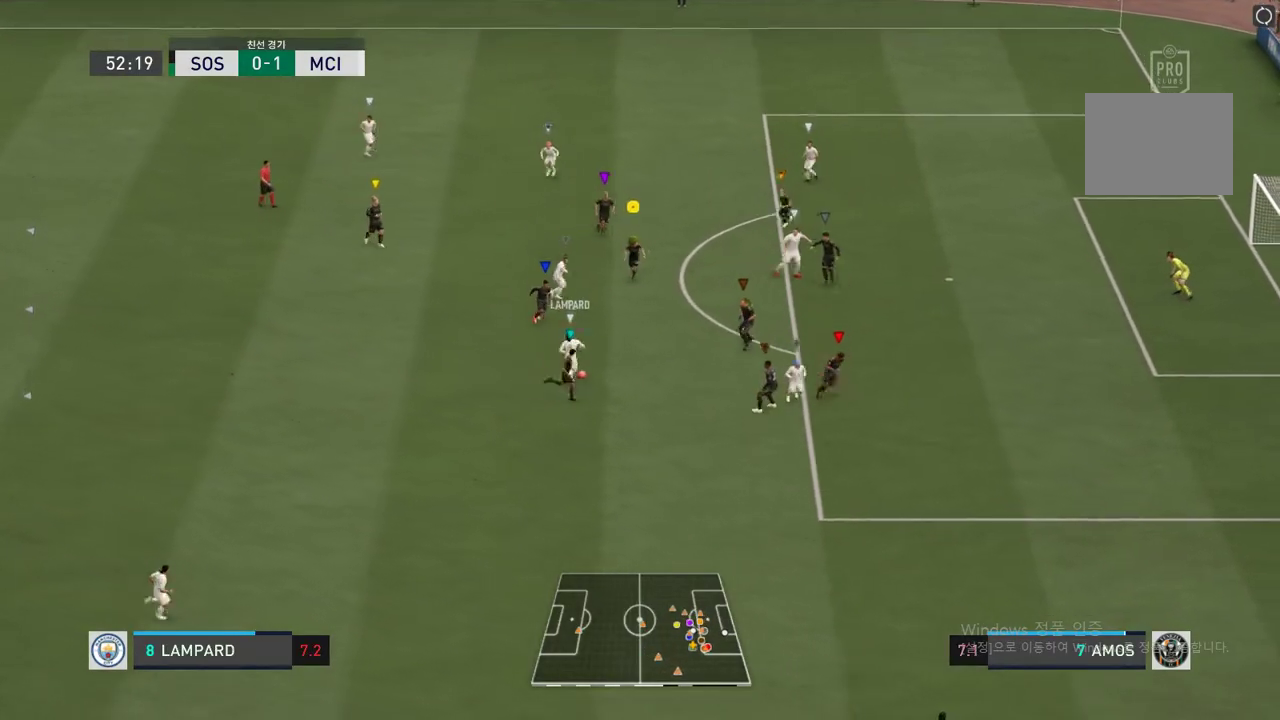
{"buttons": ["R2"], "left_stick": "center", "right_stick": "center", "events": [[472, "left_stick", "center"]]}
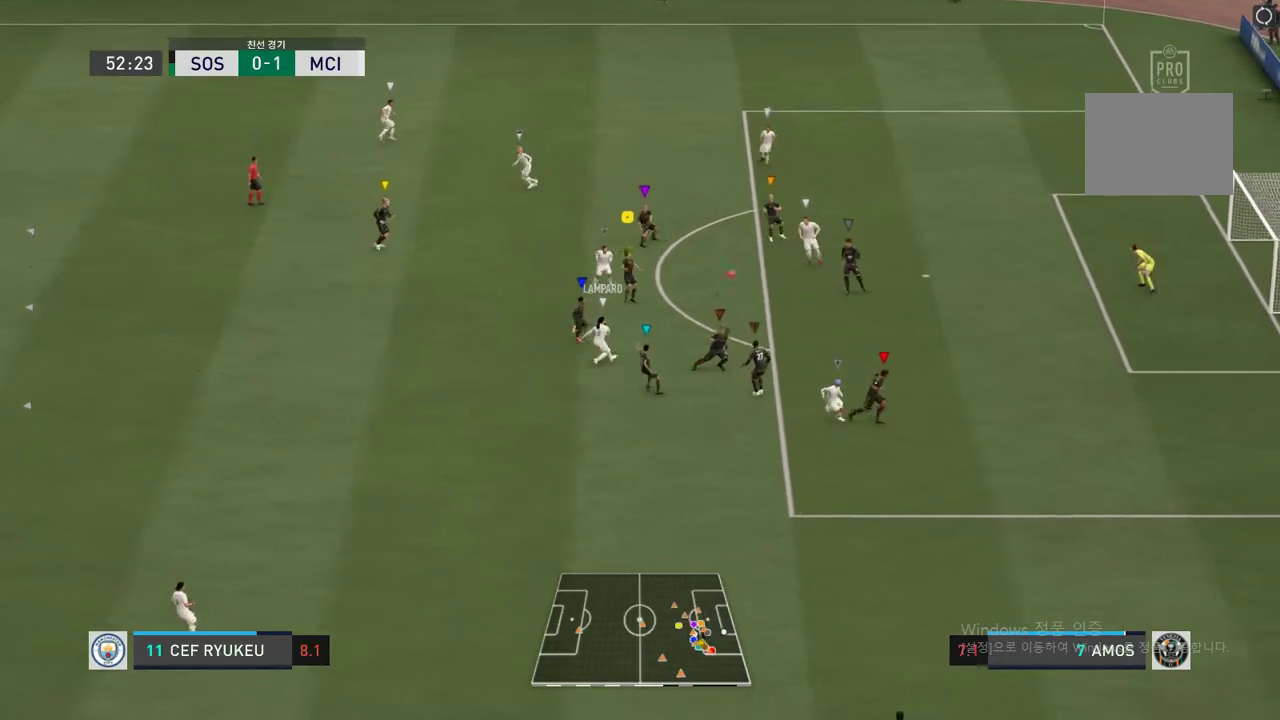
{"buttons": [], "left_stick": "right", "right_stick": "center", "events": [[135, "left_stick", "right"], [152, "L2", "down"], [372, "L2", "up"], [439, "R2", "up"]]}
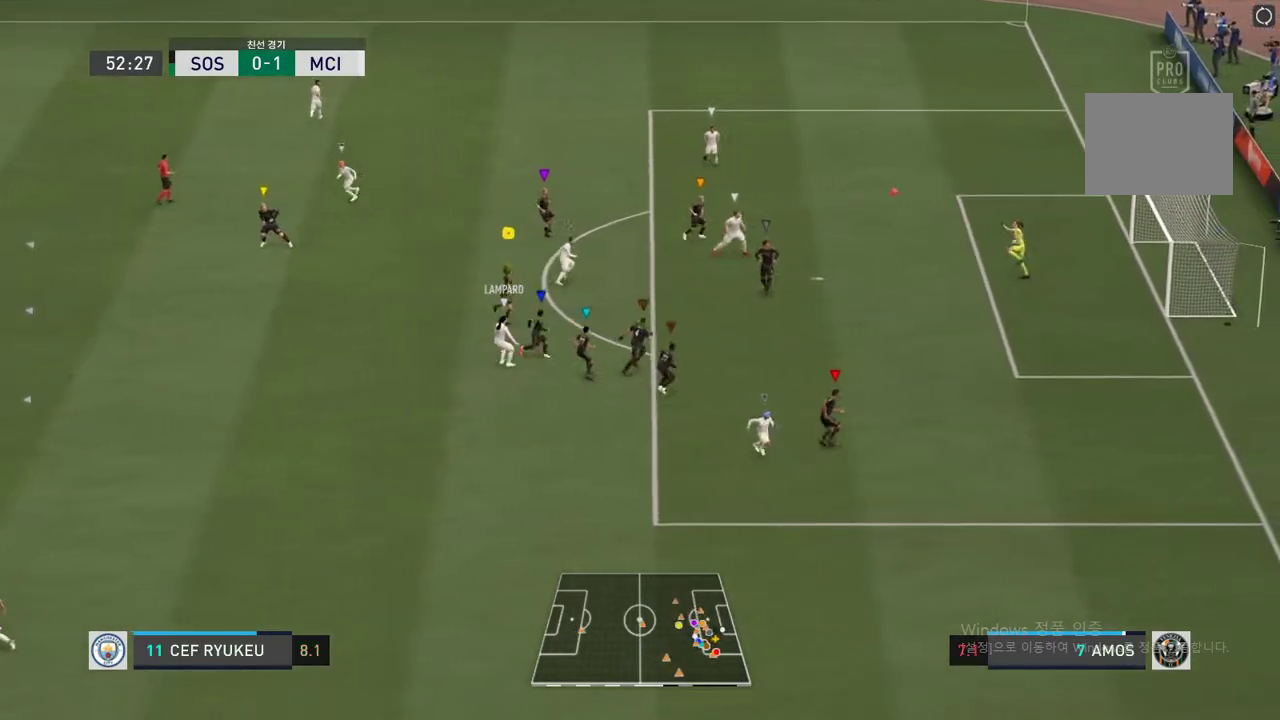
{"buttons": [], "left_stick": "up-right", "right_stick": "center", "events": [[438, "left_stick", "up-right"]]}
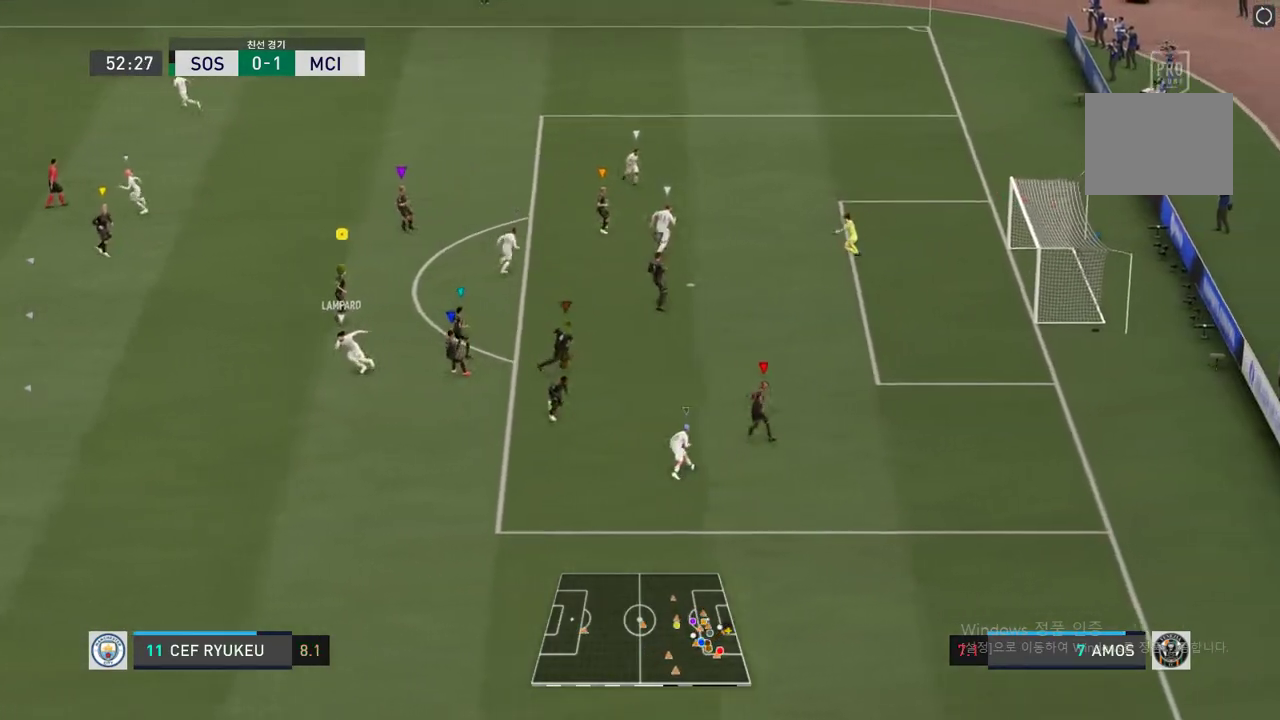
{"buttons": [], "left_stick": "center", "right_stick": "center", "events": [[422, "left_stick", "center"]]}
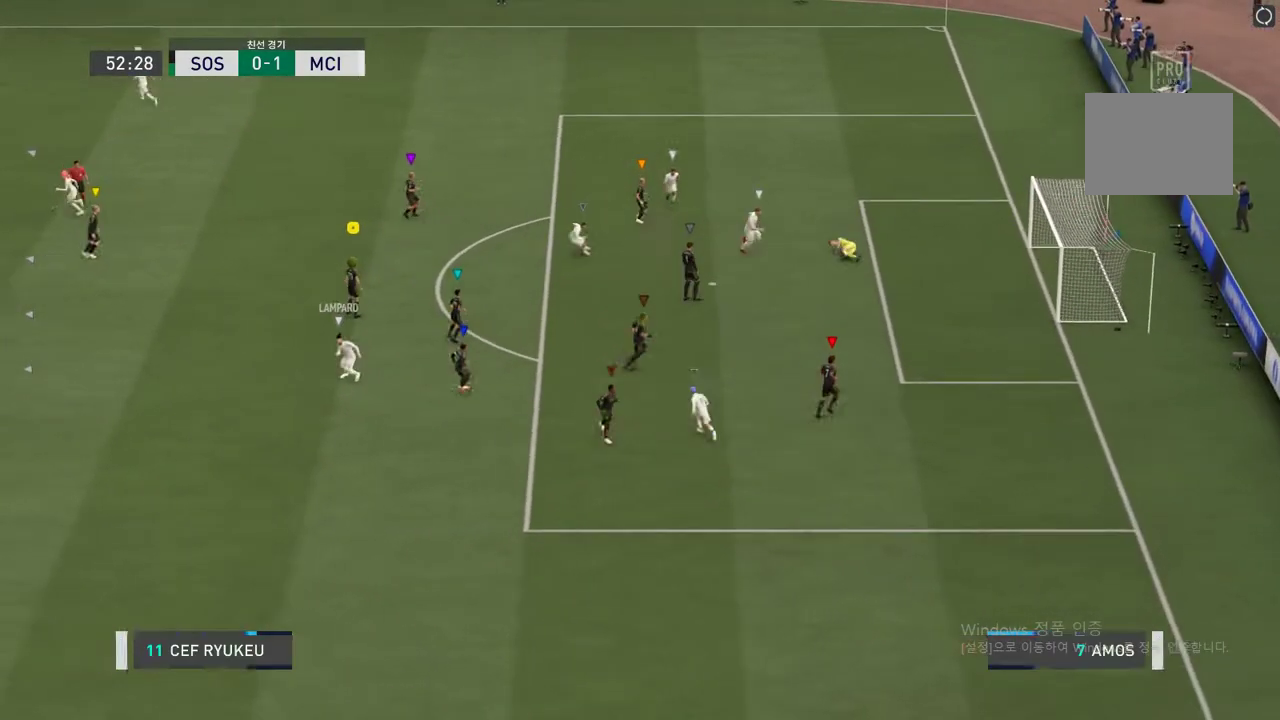
{"buttons": ["A"], "left_stick": "center", "right_stick": "center", "events": [[186, "A", "down"], [304, "A", "up"], [422, "A", "down"]]}
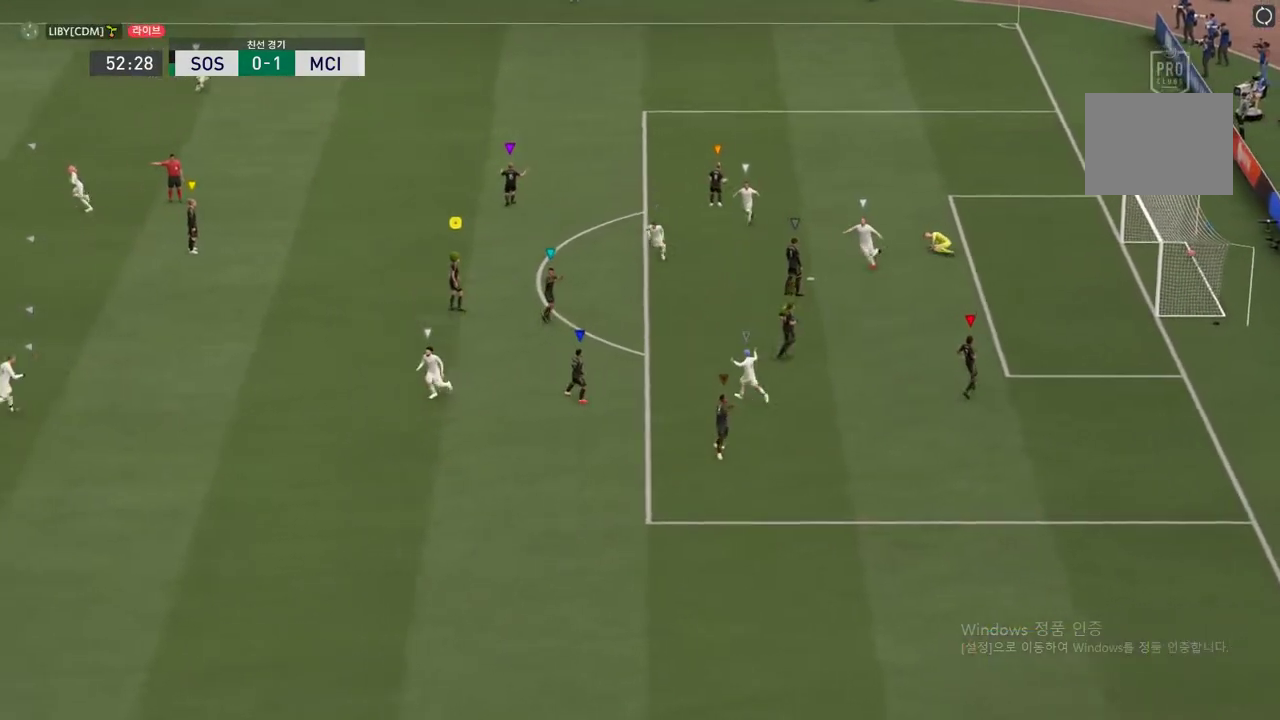
{"buttons": [], "left_stick": "center", "right_stick": "center", "events": [[16, "A", "up"], [84, "A", "down"], [168, "A", "up"], [219, "A", "down"], [337, "A", "up"], [405, "A", "down"], [506, "A", "up"]]}
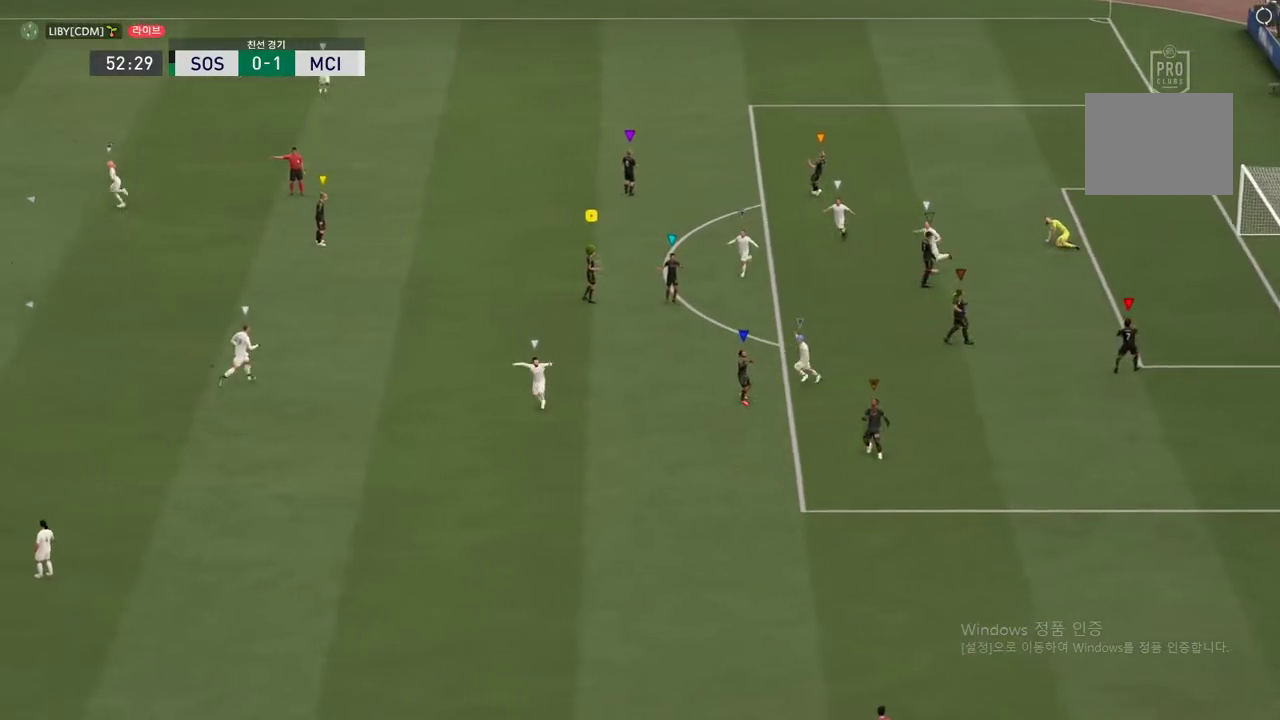
{"buttons": [], "left_stick": "center", "right_stick": "center", "events": [[67, "A", "down"], [152, "A", "up"], [219, "A", "down"], [489, "A", "up"]]}
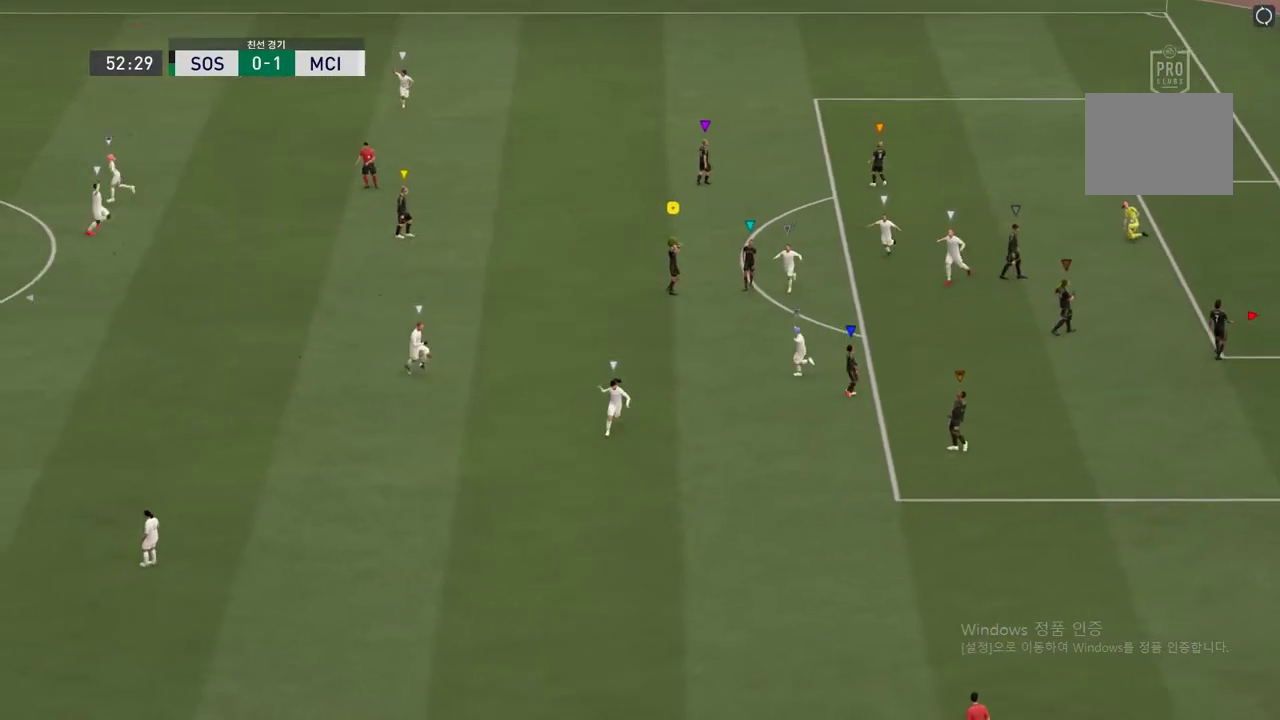
{"buttons": [], "left_stick": "center", "right_stick": "center", "events": [[102, "A", "down"], [203, "A", "up"], [355, "A", "down"], [473, "A", "up"]]}